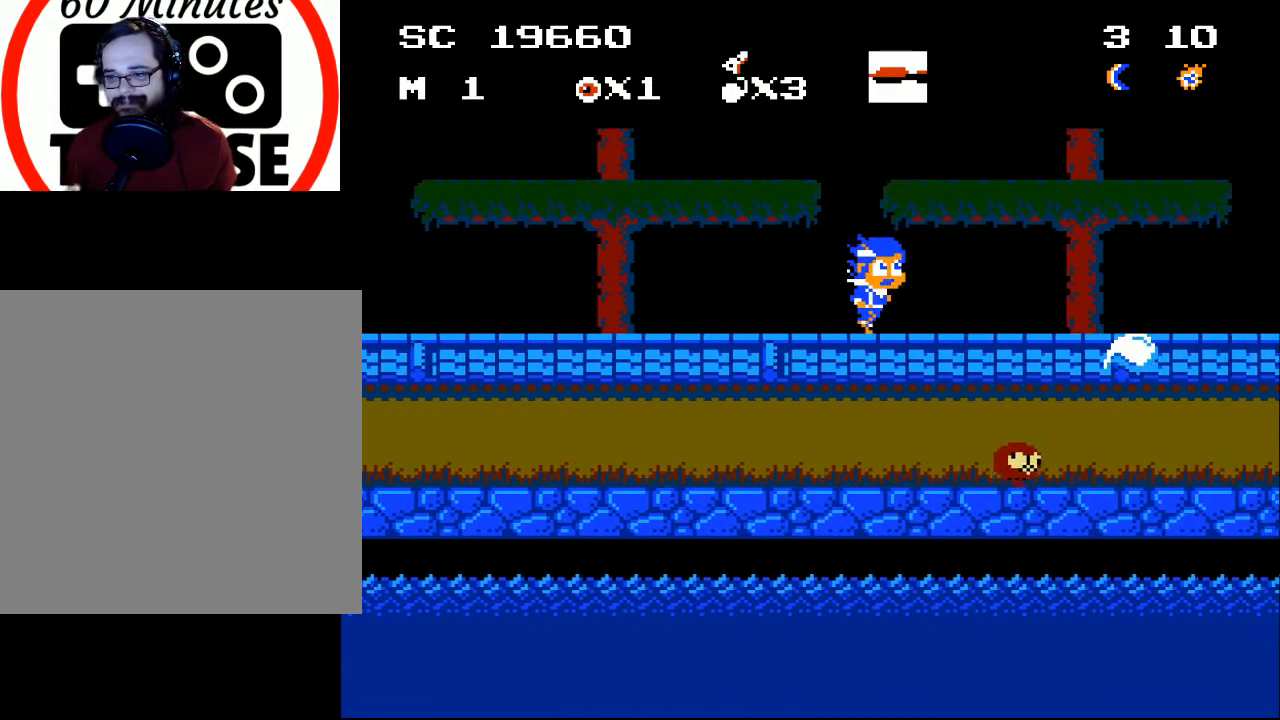
Gameplay with a controller (Xbox layout); each line is a JSON object with the inputs held at the frame after it. "events" lists button and stick changes between this image and that frame as [ms after this image, input, new state], when the widget could be followed in between. Not read: left_stick right_stick.
{"buttons": ["DPAD_RIGHT"], "events": []}
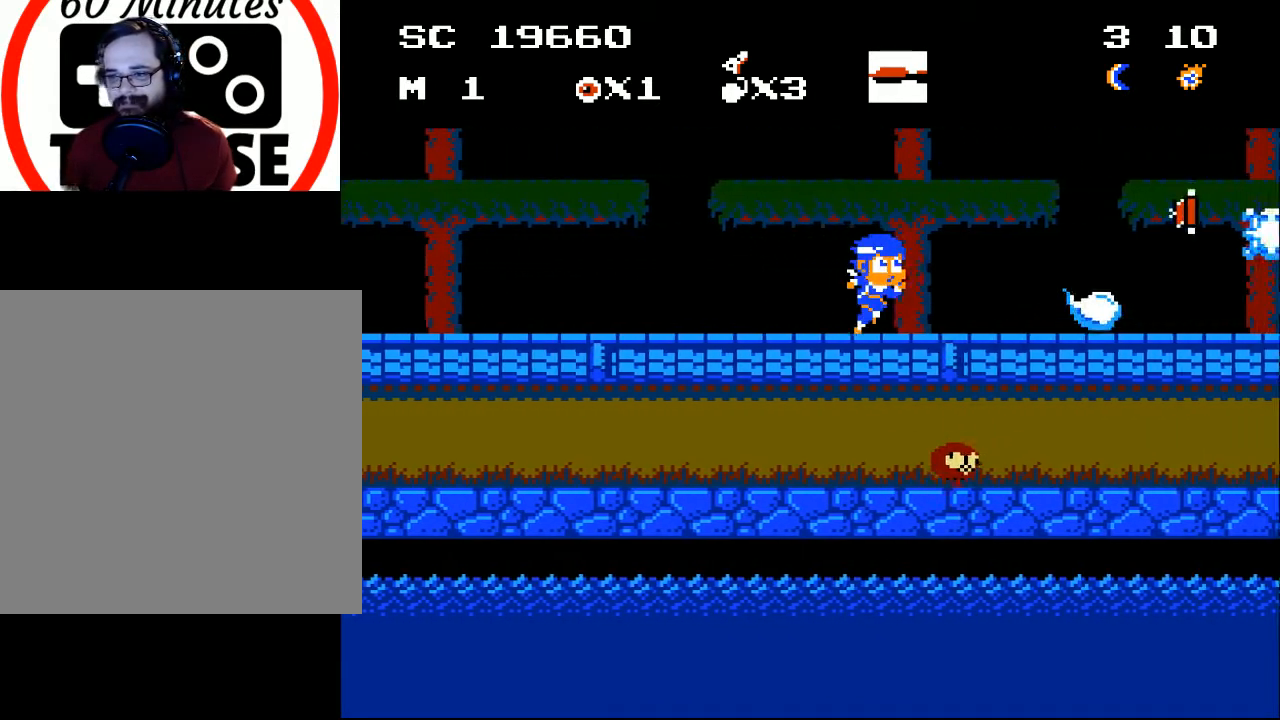
{"buttons": ["DPAD_RIGHT"], "events": []}
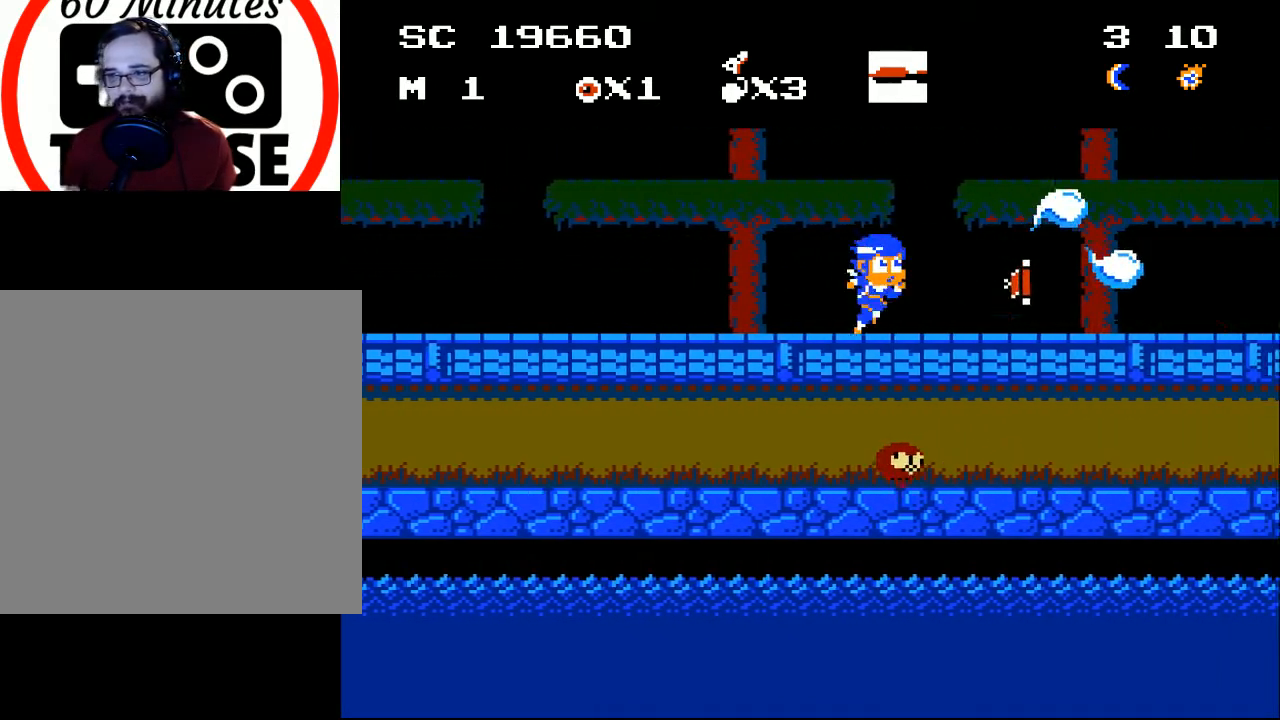
{"buttons": ["DPAD_RIGHT"], "events": [[33, "DPAD_RIGHT", "up"], [200, "DPAD_RIGHT", "down"]]}
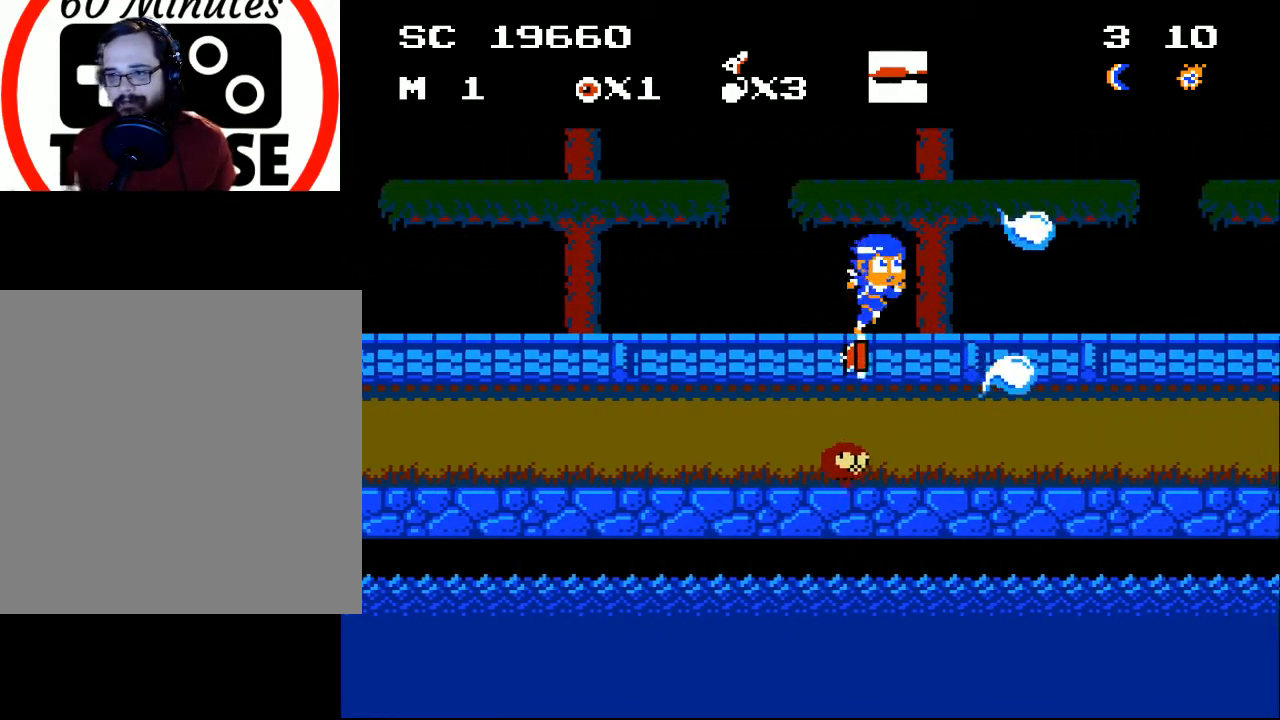
{"buttons": ["DPAD_RIGHT"], "events": []}
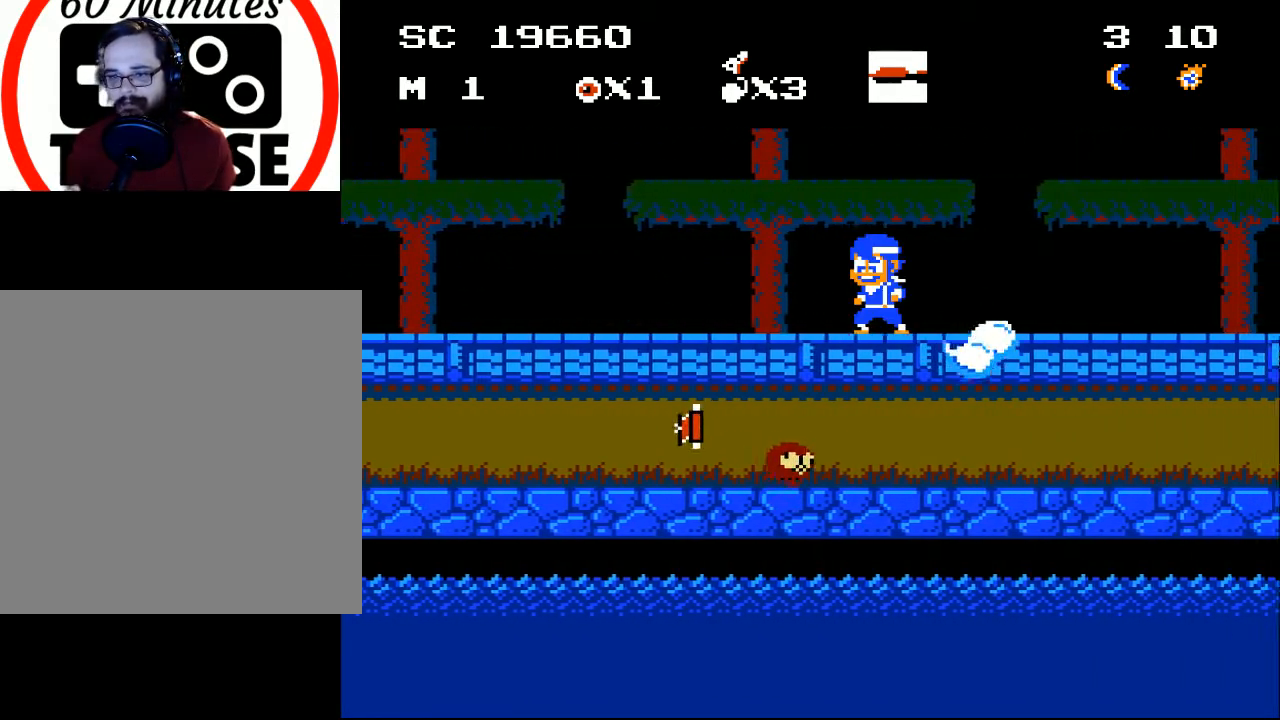
{"buttons": [], "events": [[67, "DPAD_RIGHT", "up"], [133, "DPAD_LEFT", "down"], [500, "DPAD_LEFT", "up"]]}
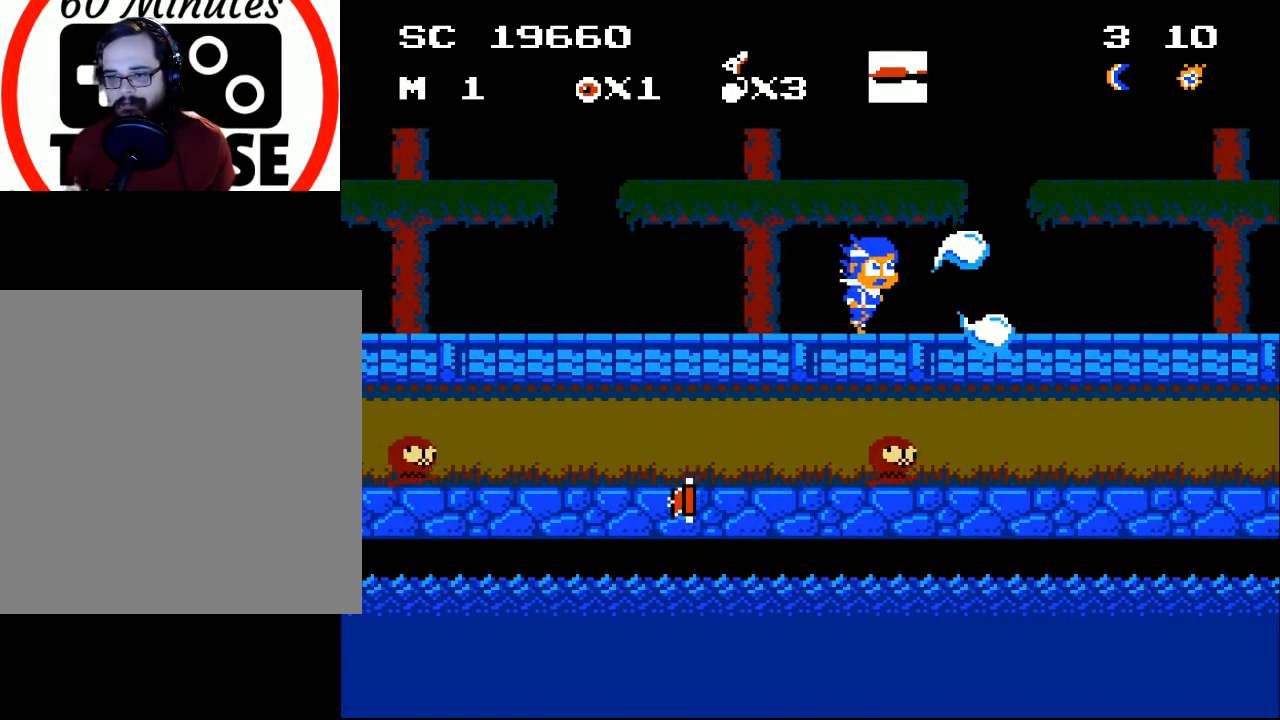
{"buttons": ["DPAD_RIGHT"], "events": [[33, "DPAD_RIGHT", "down"]]}
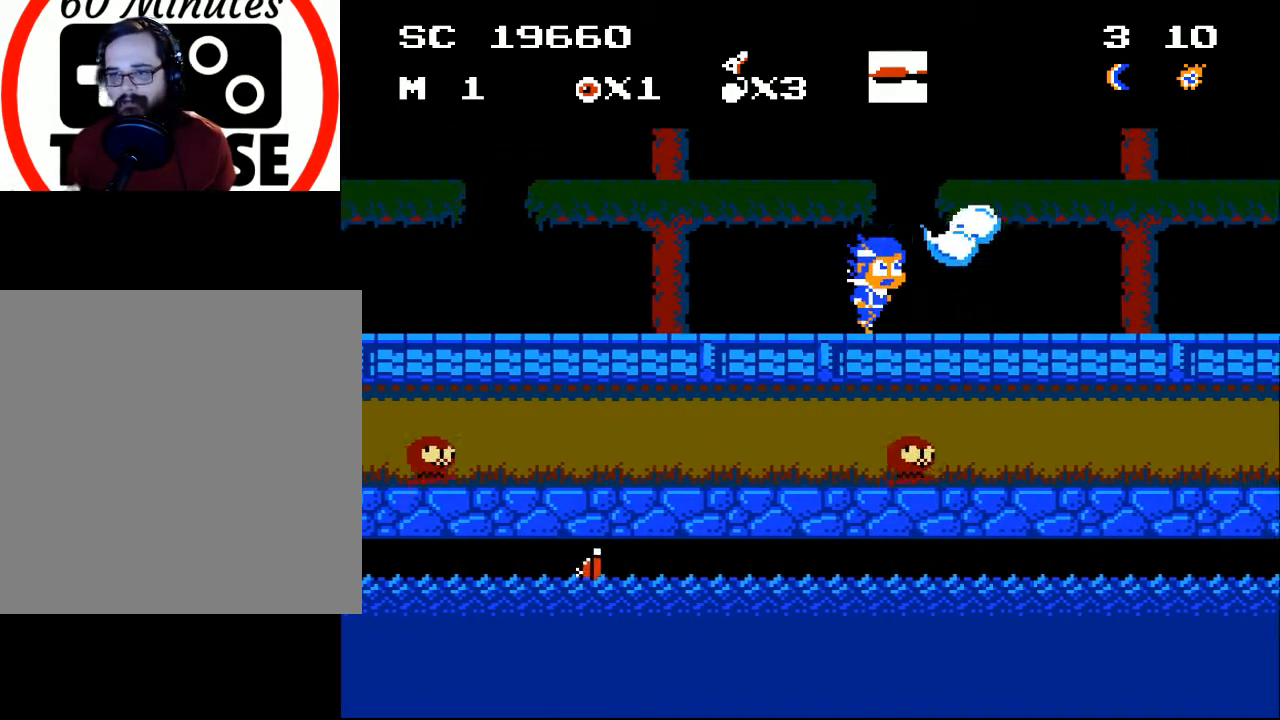
{"buttons": ["DPAD_RIGHT"], "events": []}
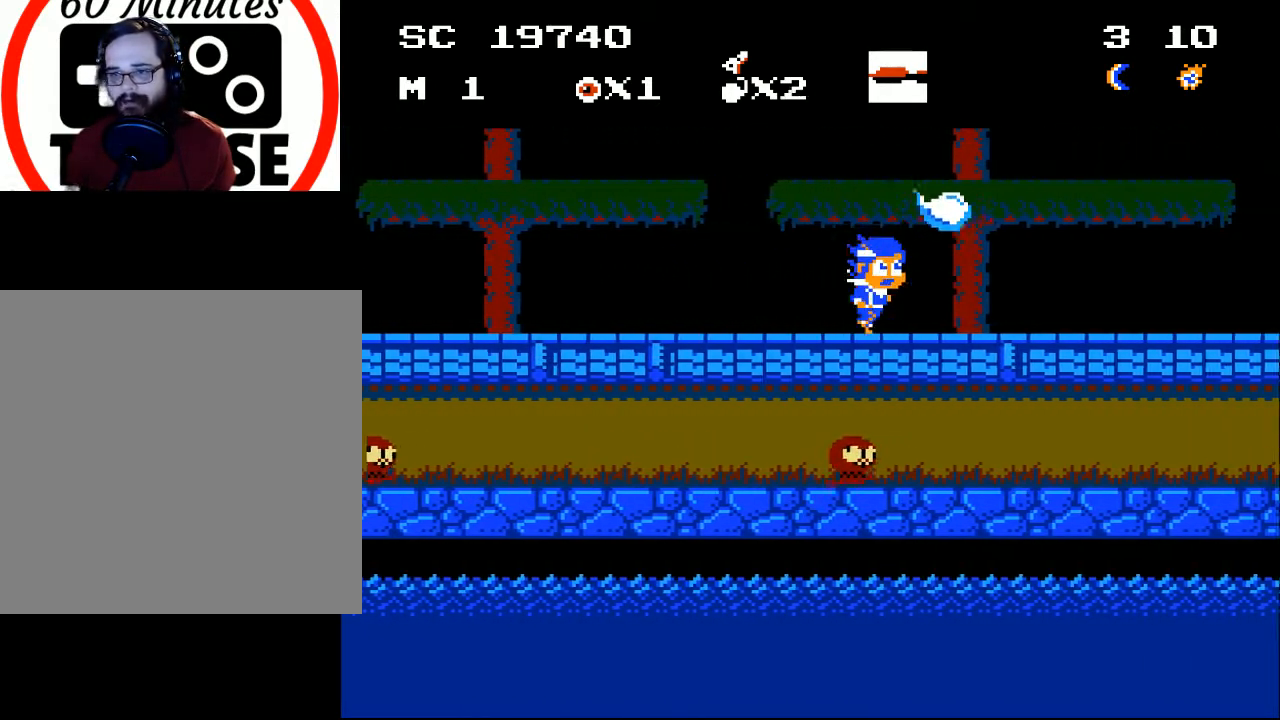
{"buttons": ["DPAD_RIGHT"], "events": []}
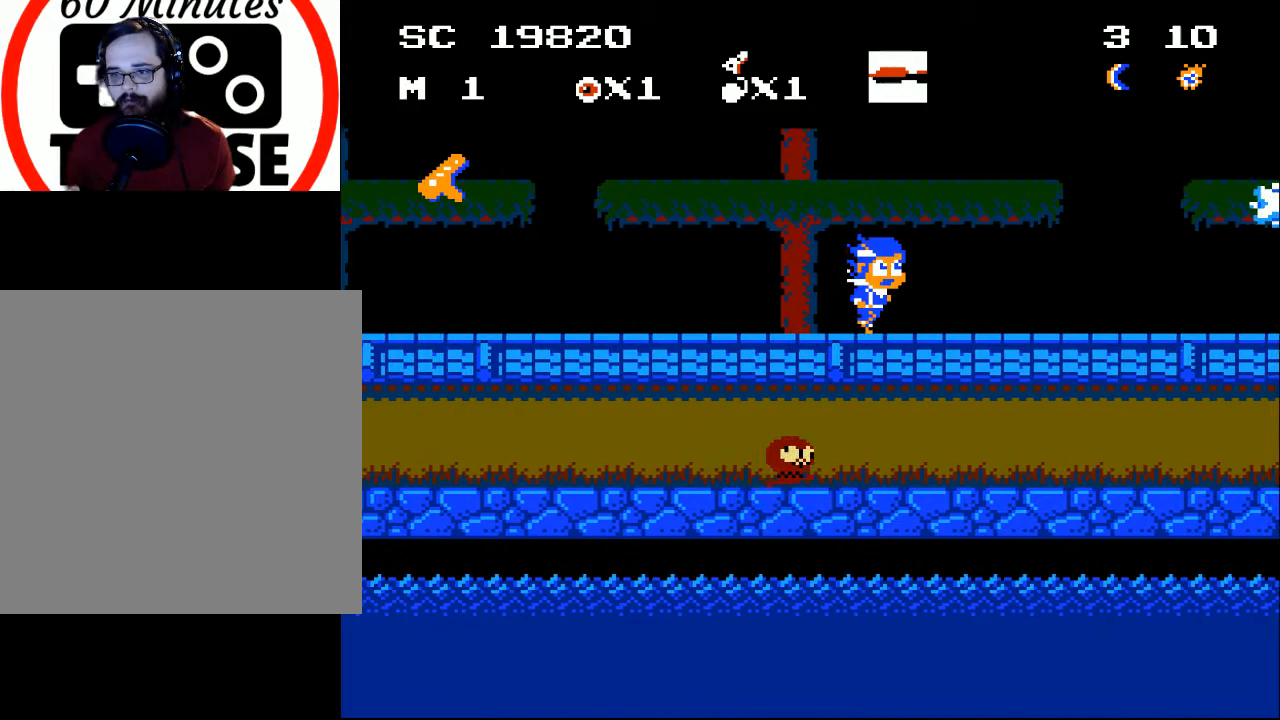
{"buttons": ["DPAD_LEFT"], "events": [[233, "DPAD_RIGHT", "up"], [300, "DPAD_LEFT", "down"]]}
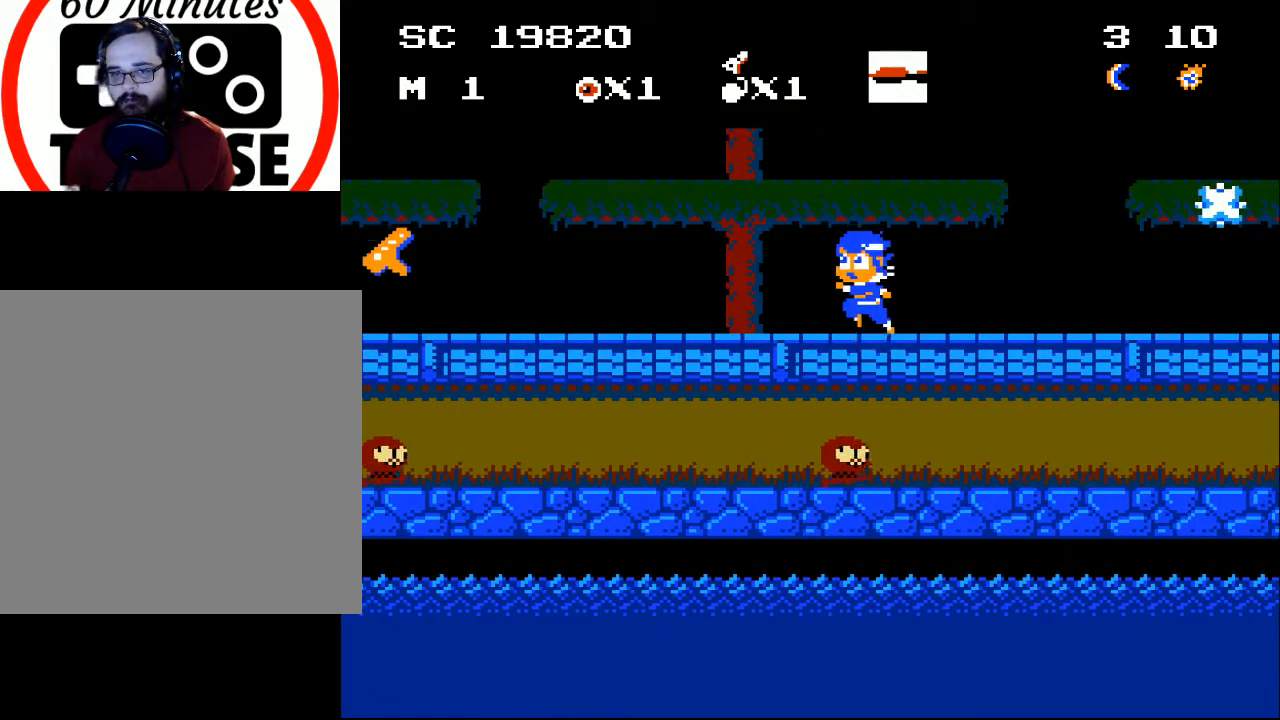
{"buttons": ["DPAD_LEFT"], "events": []}
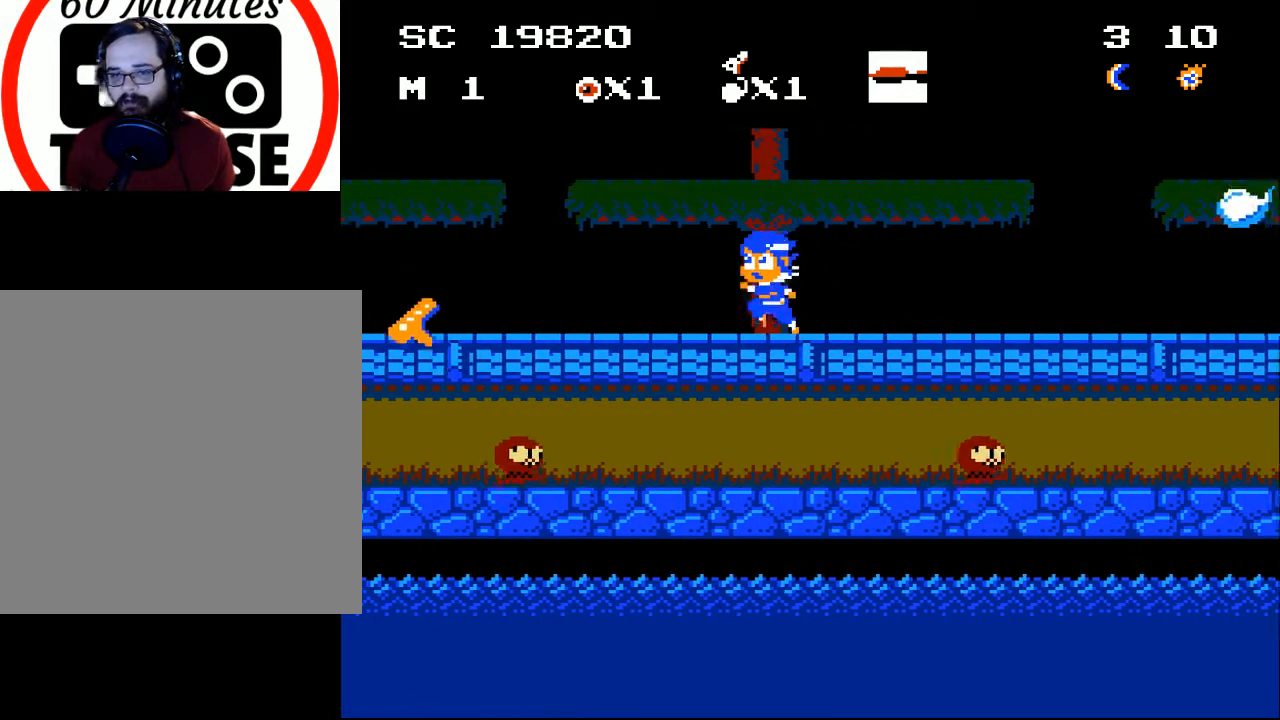
{"buttons": [], "events": [[400, "DPAD_LEFT", "up"]]}
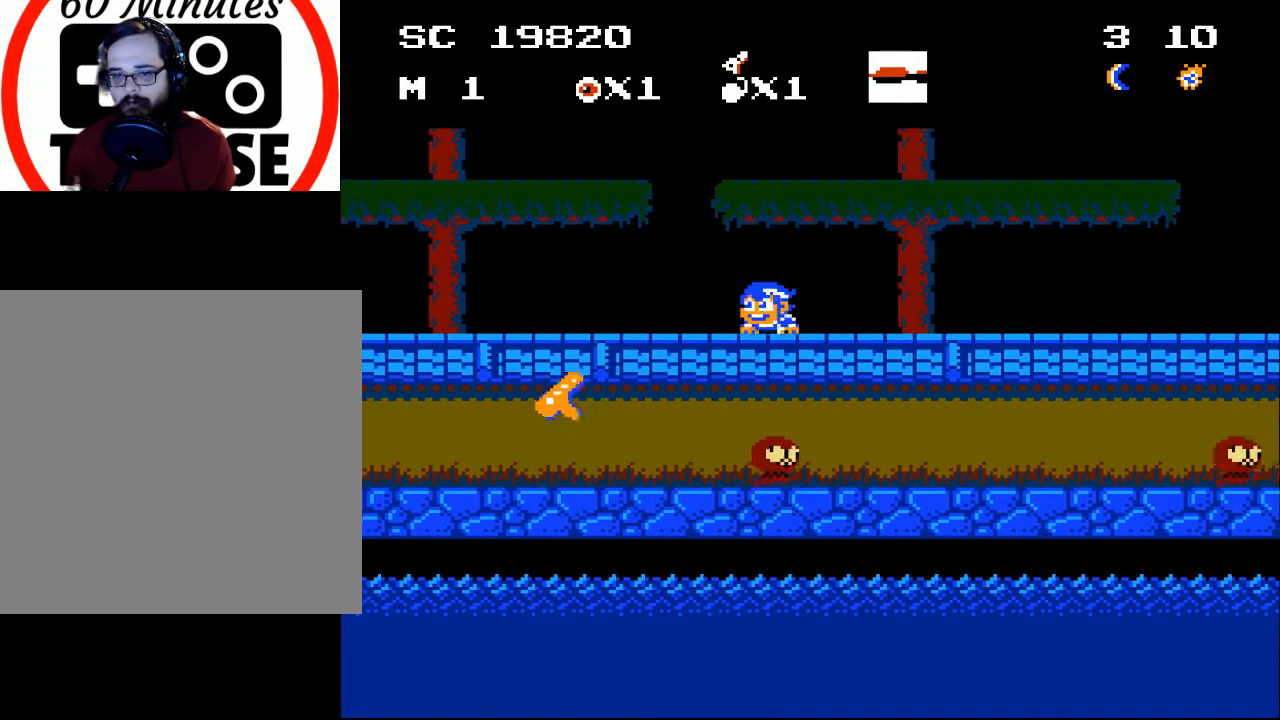
{"buttons": ["DPAD_RIGHT"], "events": [[100, "DPAD_DOWN", "down"], [233, "A", "down"], [400, "A", "up"], [500, "DPAD_DOWN", "up"], [500, "DPAD_RIGHT", "down"]]}
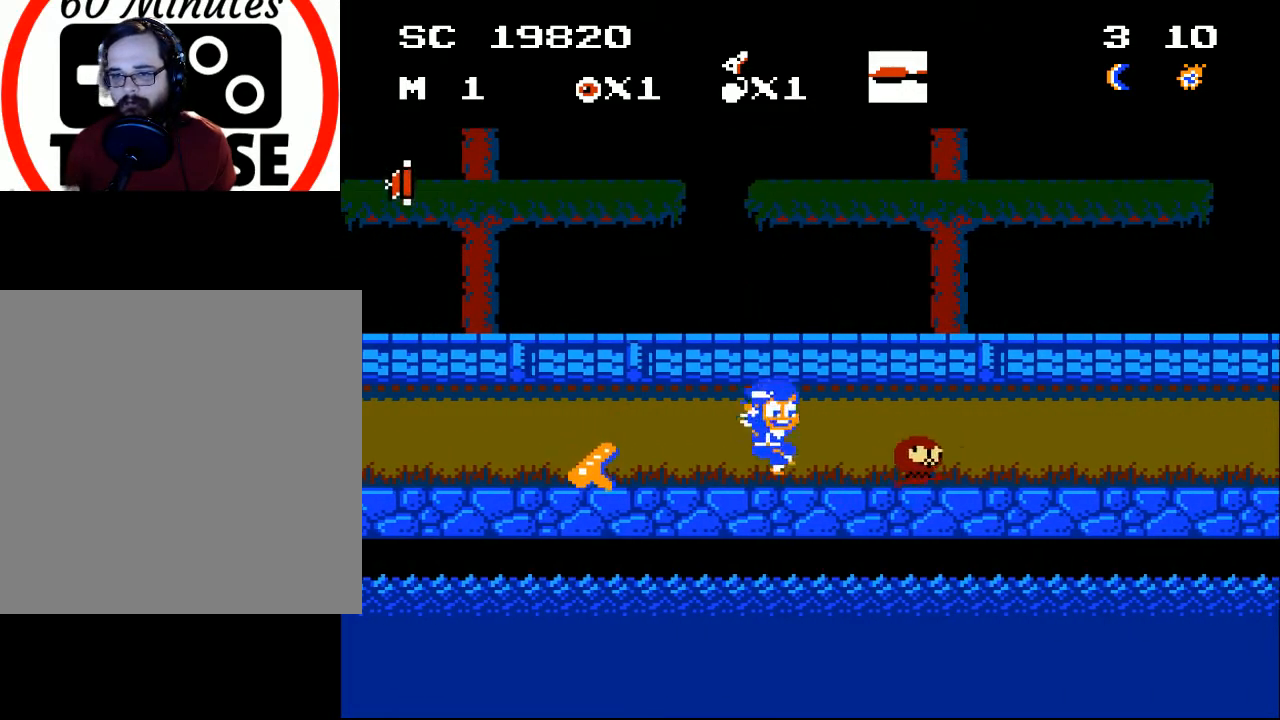
{"buttons": ["DPAD_DOWN"], "events": [[167, "DPAD_DOWN", "down"], [233, "DPAD_RIGHT", "up"], [267, "X", "down"], [367, "X", "up"], [400, "X", "down"], [500, "X", "up"]]}
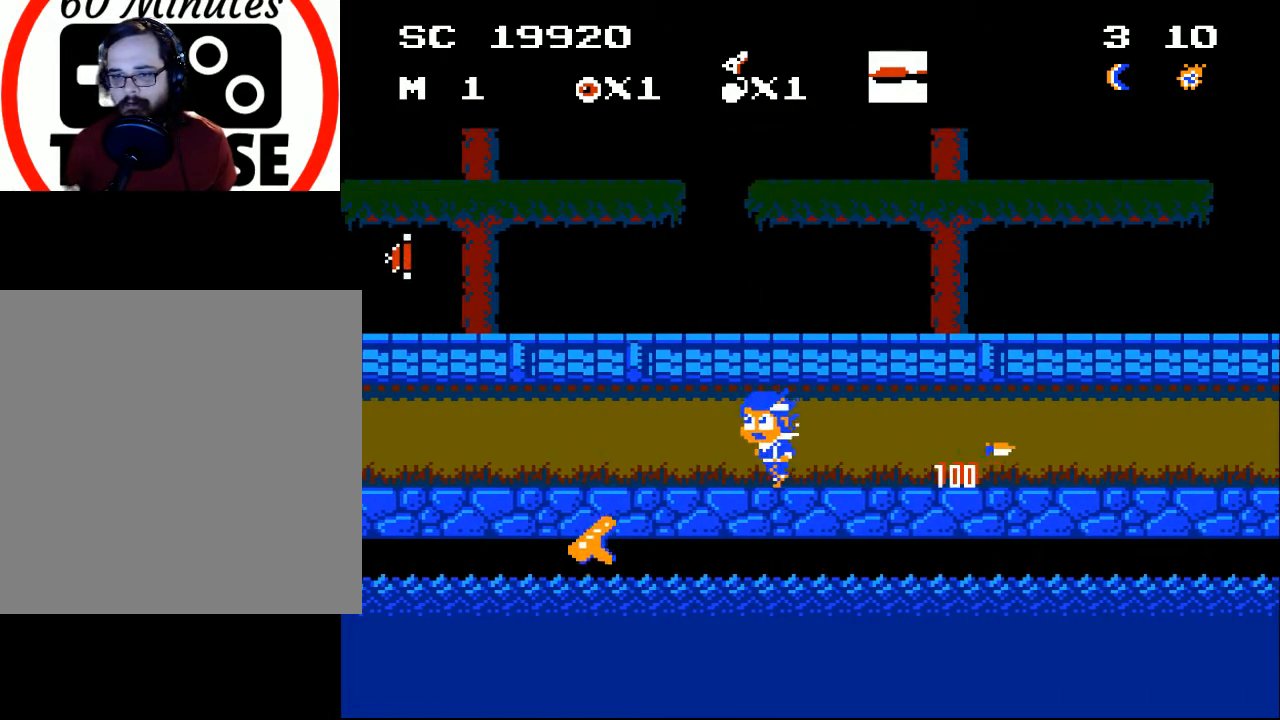
{"buttons": ["DPAD_LEFT"], "events": [[67, "DPAD_DOWN", "up"], [67, "DPAD_LEFT", "down"]]}
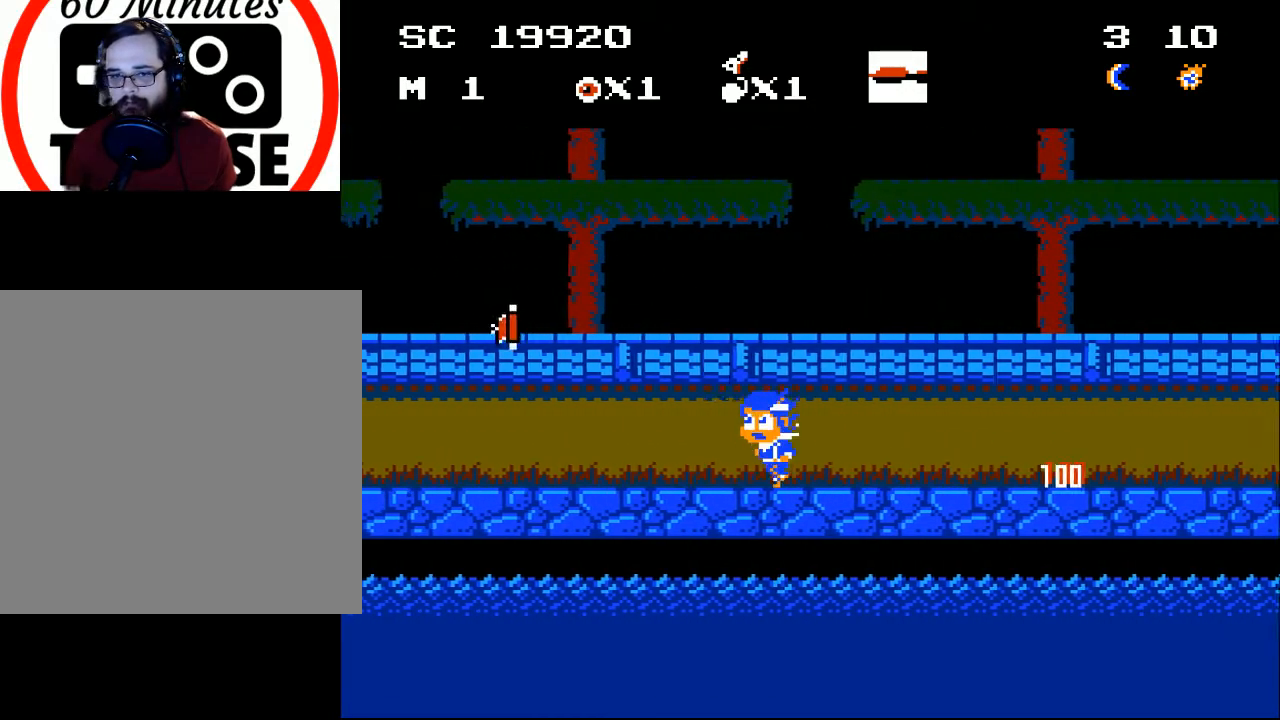
{"buttons": ["DPAD_LEFT"], "events": []}
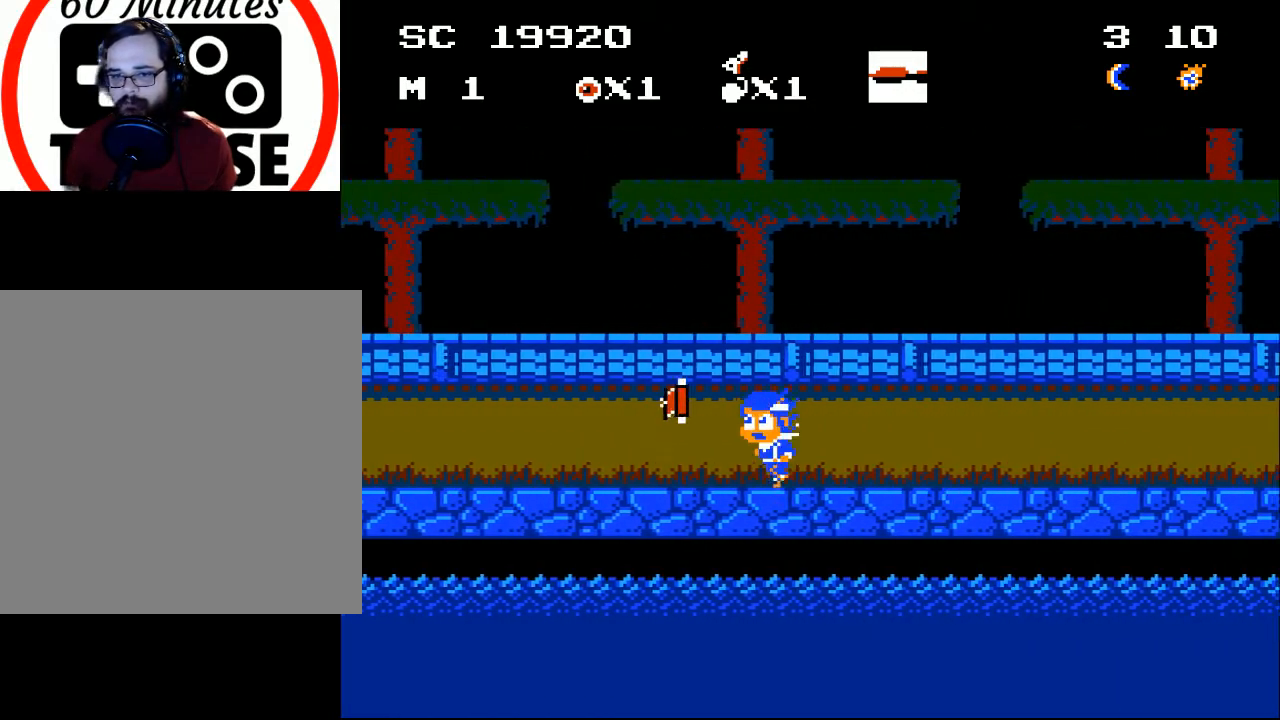
{"buttons": ["DPAD_LEFT"], "events": []}
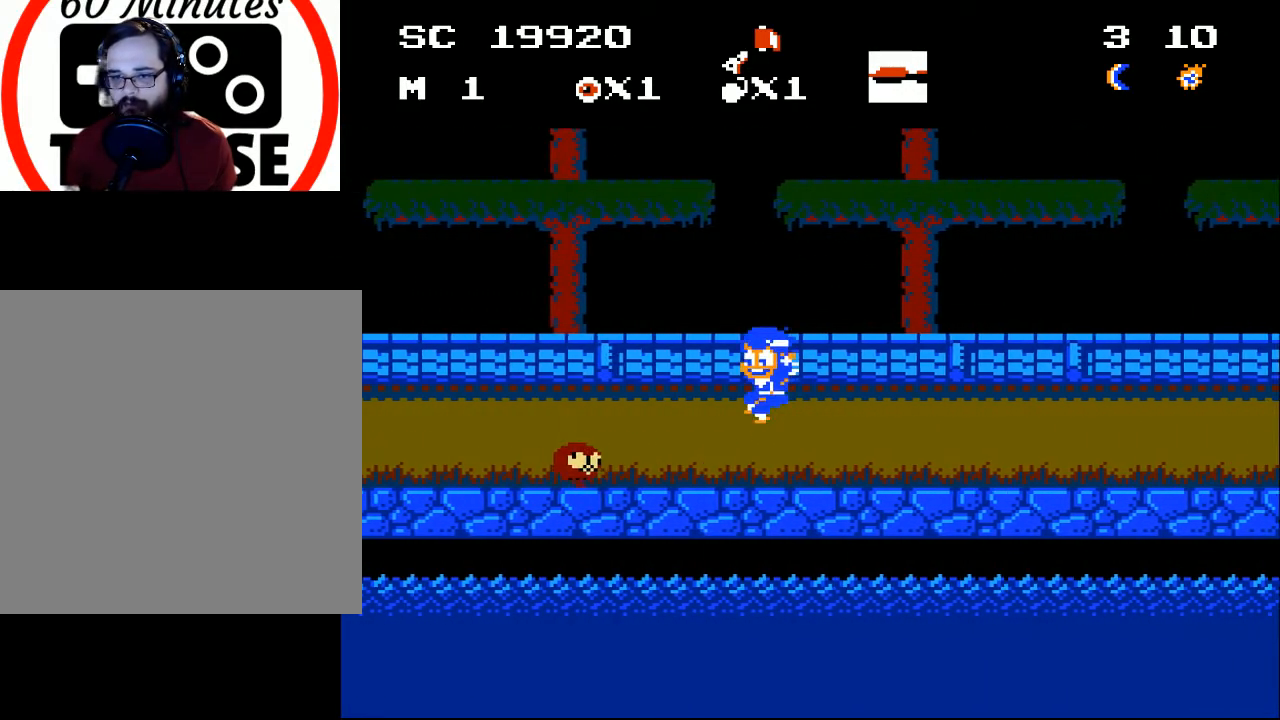
{"buttons": ["DPAD_LEFT"], "events": [[33, "A", "down"], [33, "DPAD_LEFT", "up"], [333, "DPAD_LEFT", "down"], [400, "A", "up"]]}
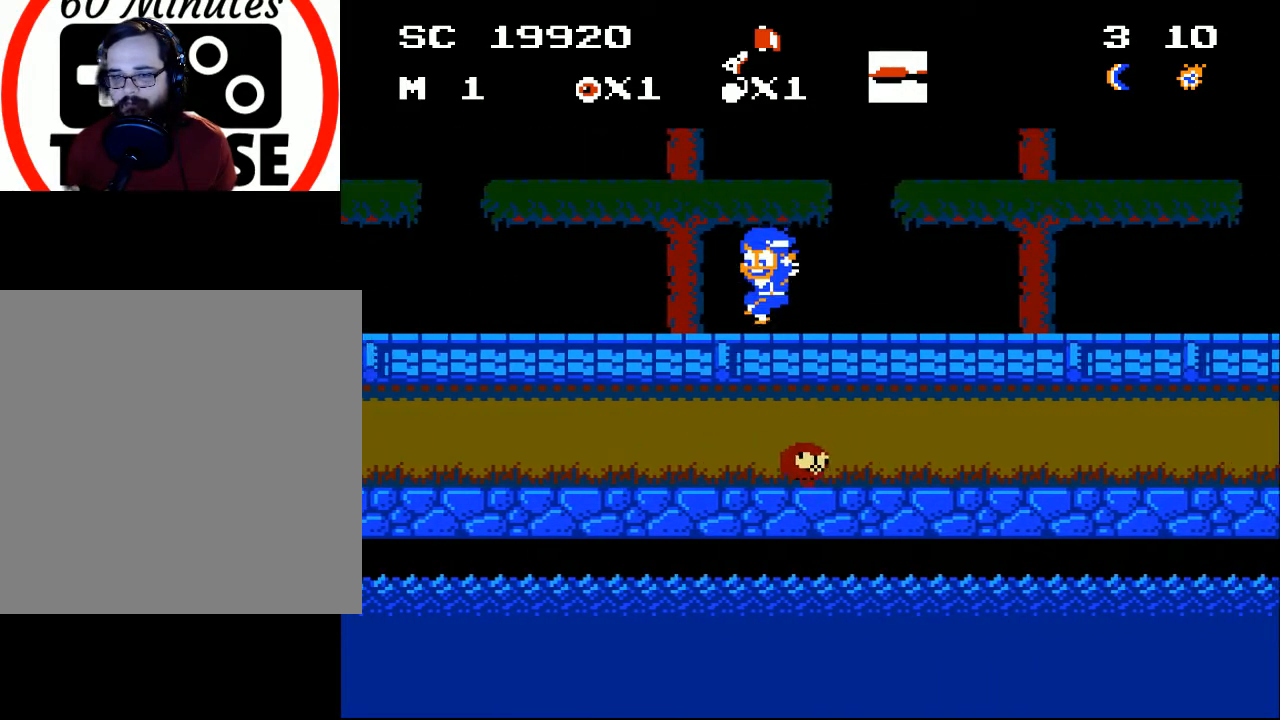
{"buttons": ["DPAD_LEFT"], "events": []}
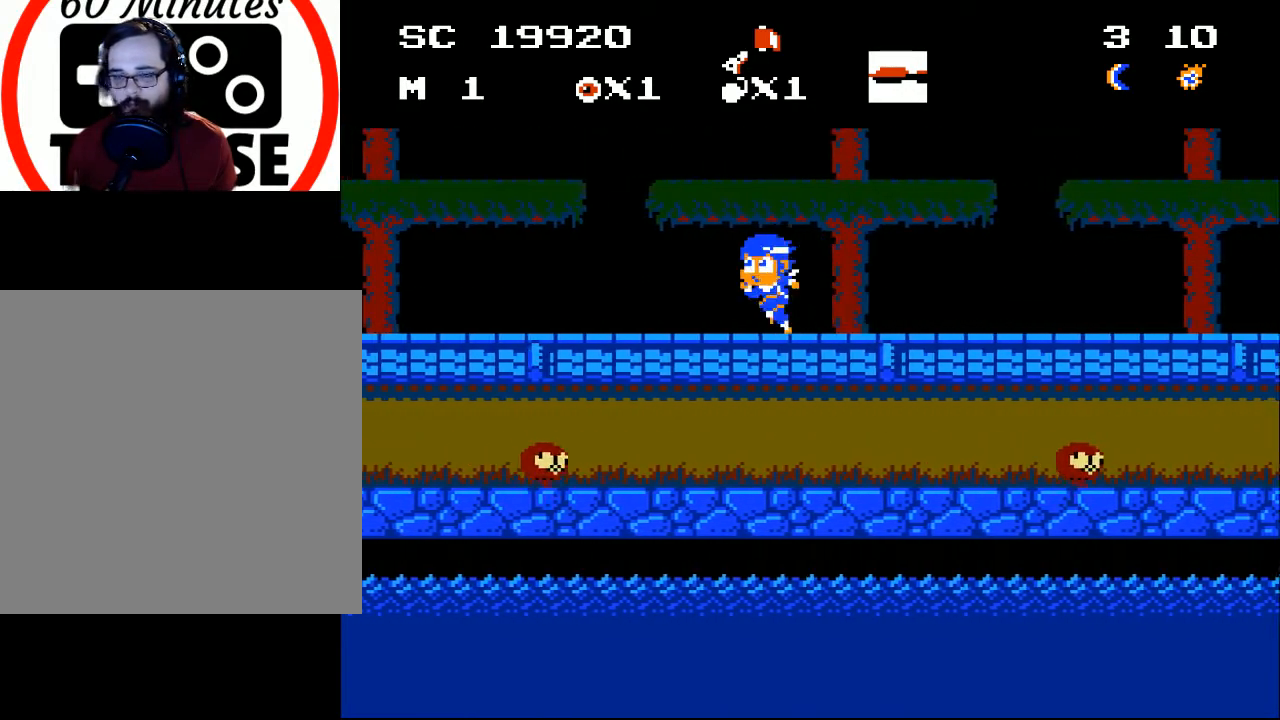
{"buttons": ["DPAD_LEFT"], "events": [[100, "DPAD_LEFT", "up"], [400, "DPAD_LEFT", "down"]]}
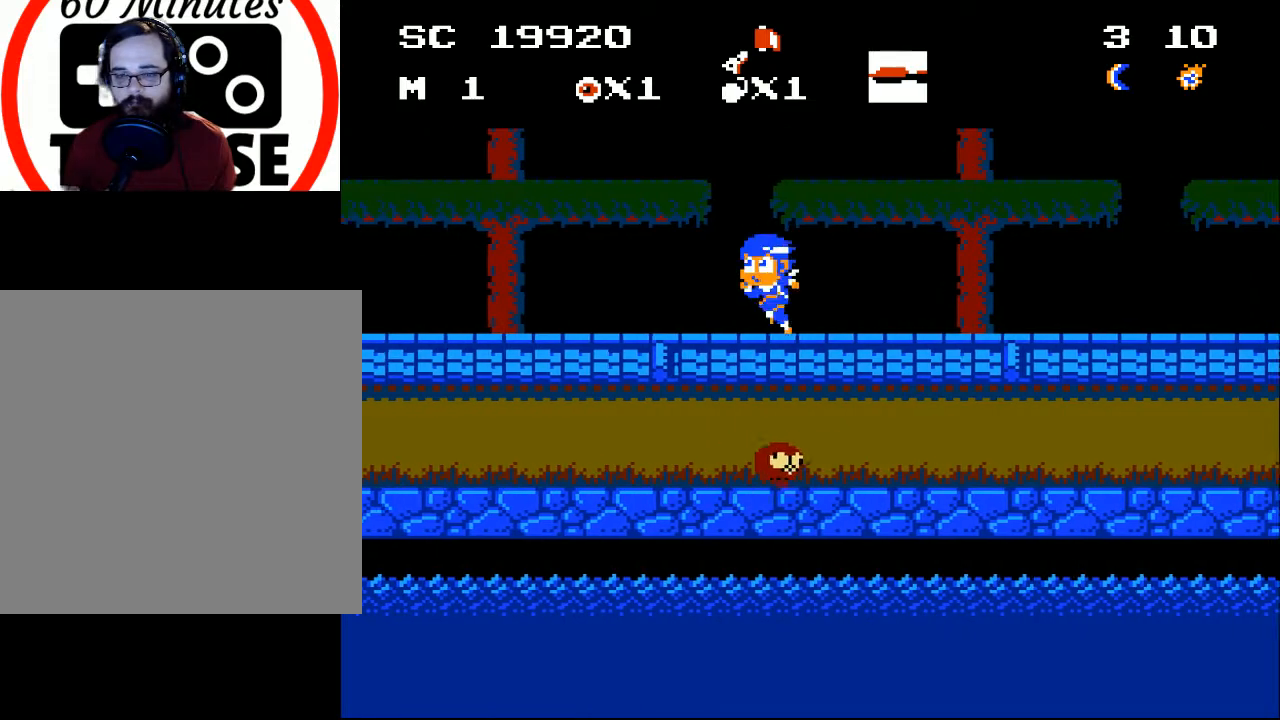
{"buttons": ["A", "DPAD_DOWN"], "events": [[300, "DPAD_LEFT", "up"], [400, "DPAD_DOWN", "down"], [467, "A", "down"]]}
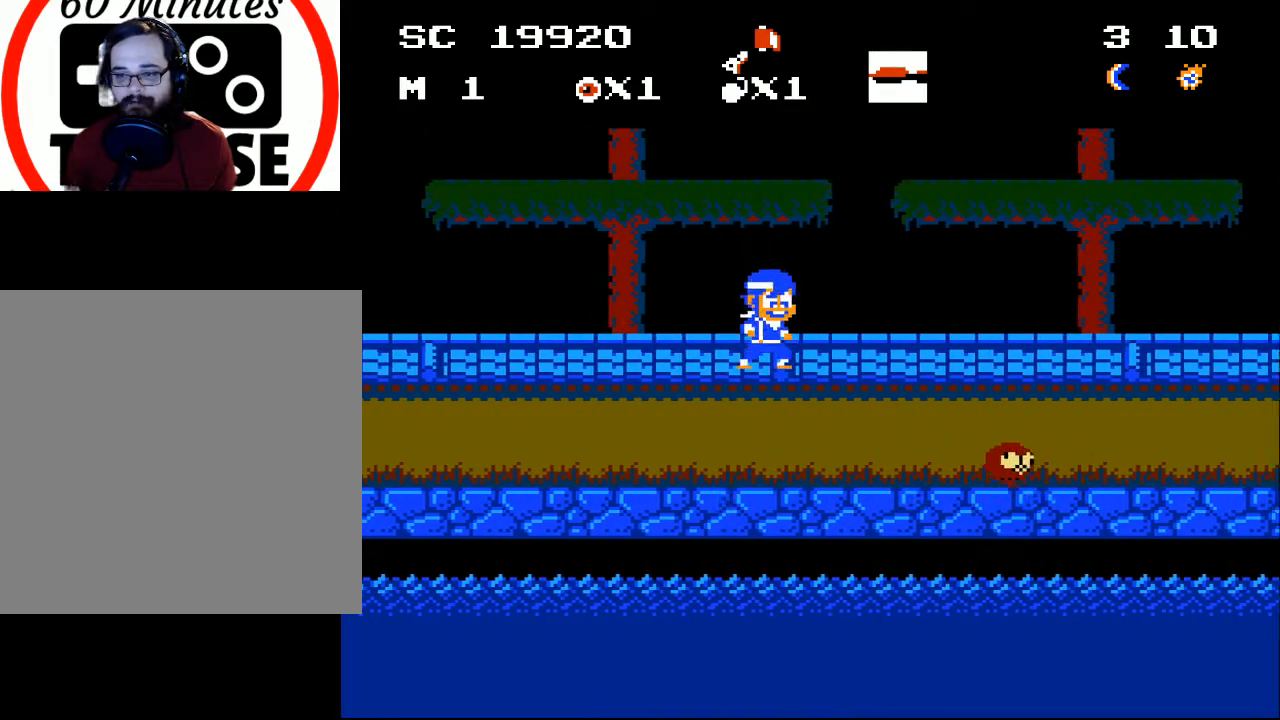
{"buttons": ["X", "DPAD_DOWN"], "events": [[100, "A", "up"], [133, "DPAD_DOWN", "up"], [133, "DPAD_RIGHT", "down"], [367, "DPAD_DOWN", "down"], [400, "DPAD_RIGHT", "up"], [500, "X", "down"]]}
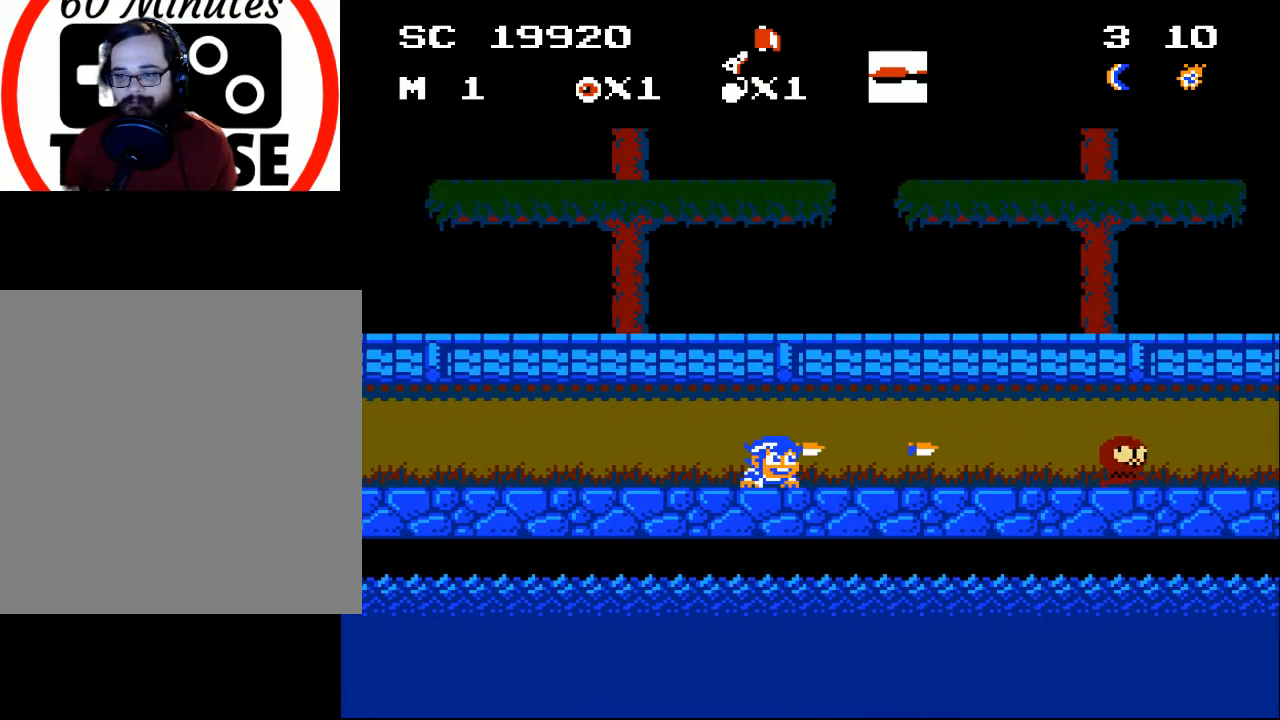
{"buttons": ["DPAD_LEFT"], "events": [[133, "X", "up"], [167, "X", "down"], [233, "DPAD_DOWN", "up"], [267, "X", "up"], [300, "DPAD_LEFT", "down"]]}
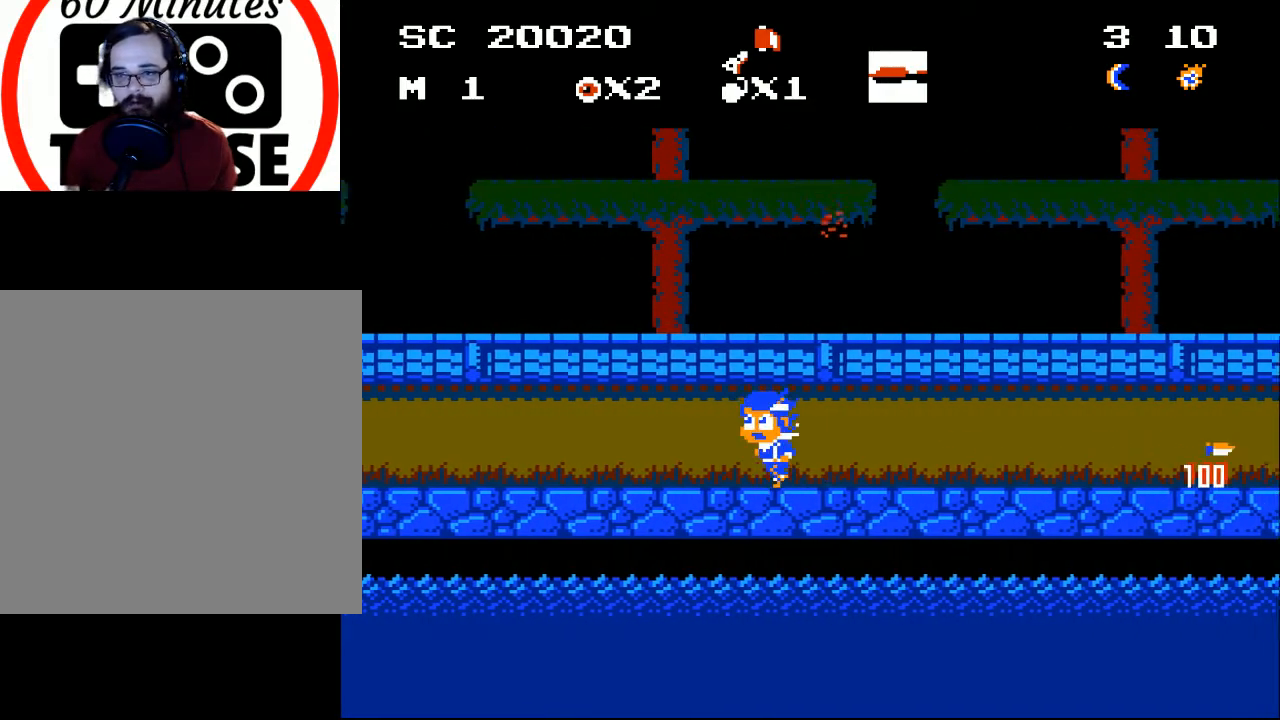
{"buttons": ["A", "DPAD_RIGHT"], "events": [[333, "A", "down"], [400, "DPAD_LEFT", "up"], [433, "DPAD_RIGHT", "down"]]}
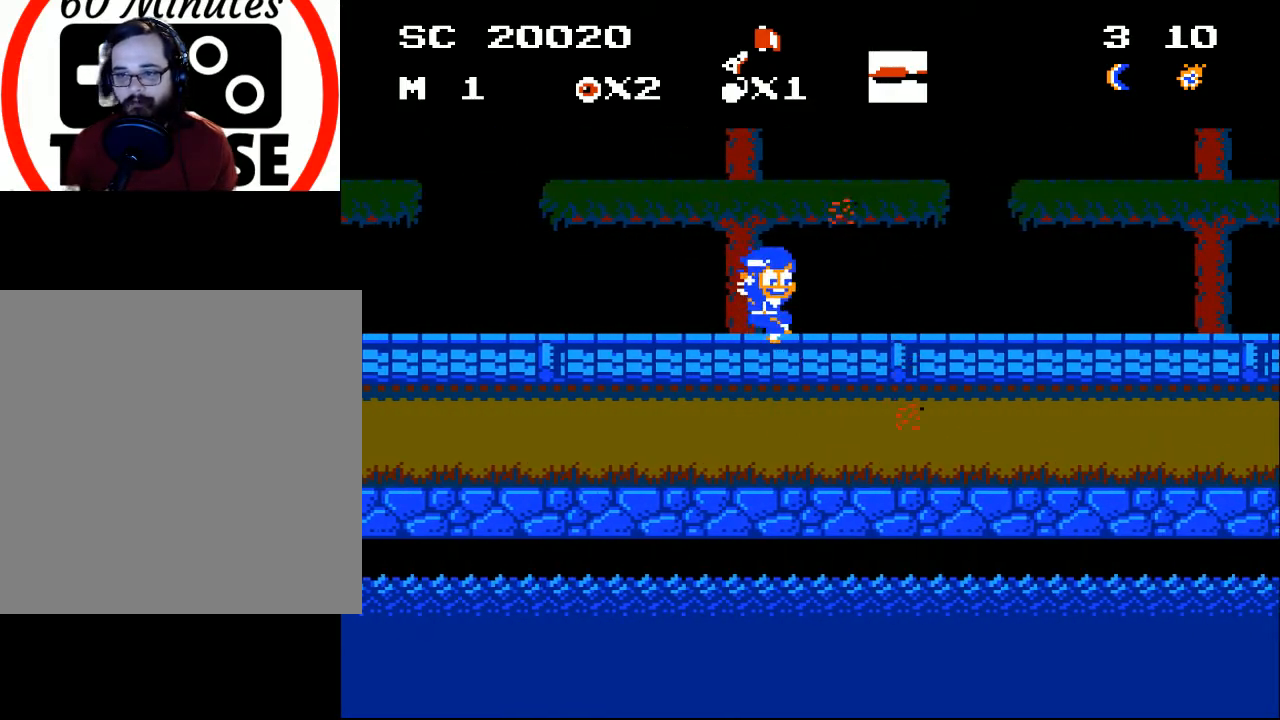
{"buttons": ["DPAD_LEFT"], "events": [[267, "A", "up"], [267, "DPAD_RIGHT", "up"], [367, "DPAD_LEFT", "down"]]}
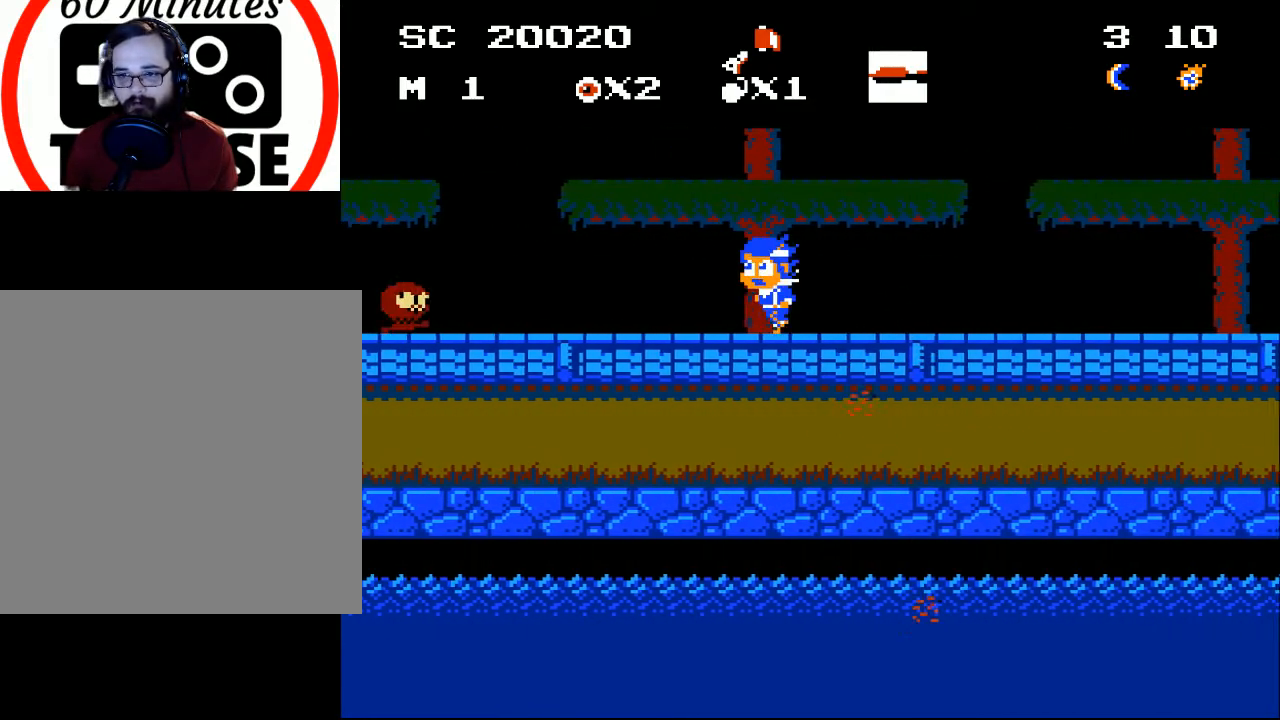
{"buttons": ["A", "DPAD_DOWN", "DPAD_RIGHT"], "events": [[333, "DPAD_DOWN", "down"], [367, "DPAD_LEFT", "up"], [433, "A", "down"], [500, "DPAD_RIGHT", "down"]]}
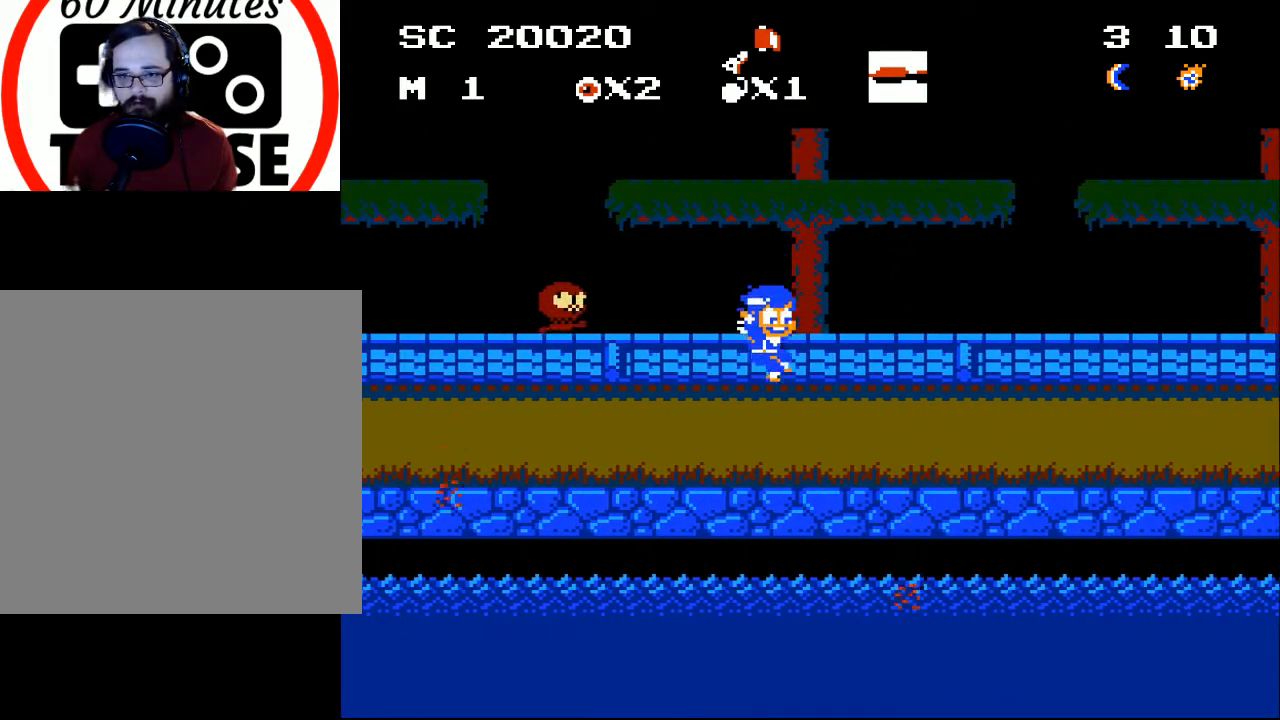
{"buttons": ["DPAD_RIGHT"], "events": [[67, "A", "up"], [200, "DPAD_DOWN", "up"]]}
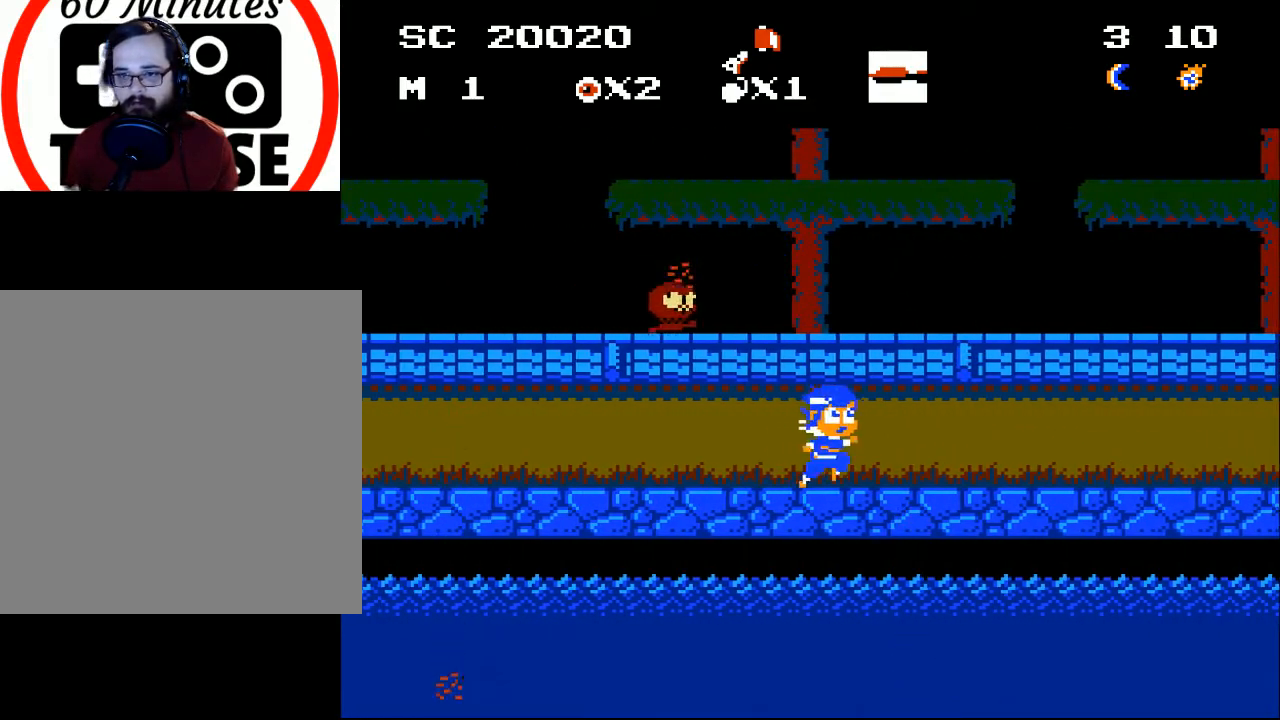
{"buttons": ["DPAD_RIGHT"], "events": []}
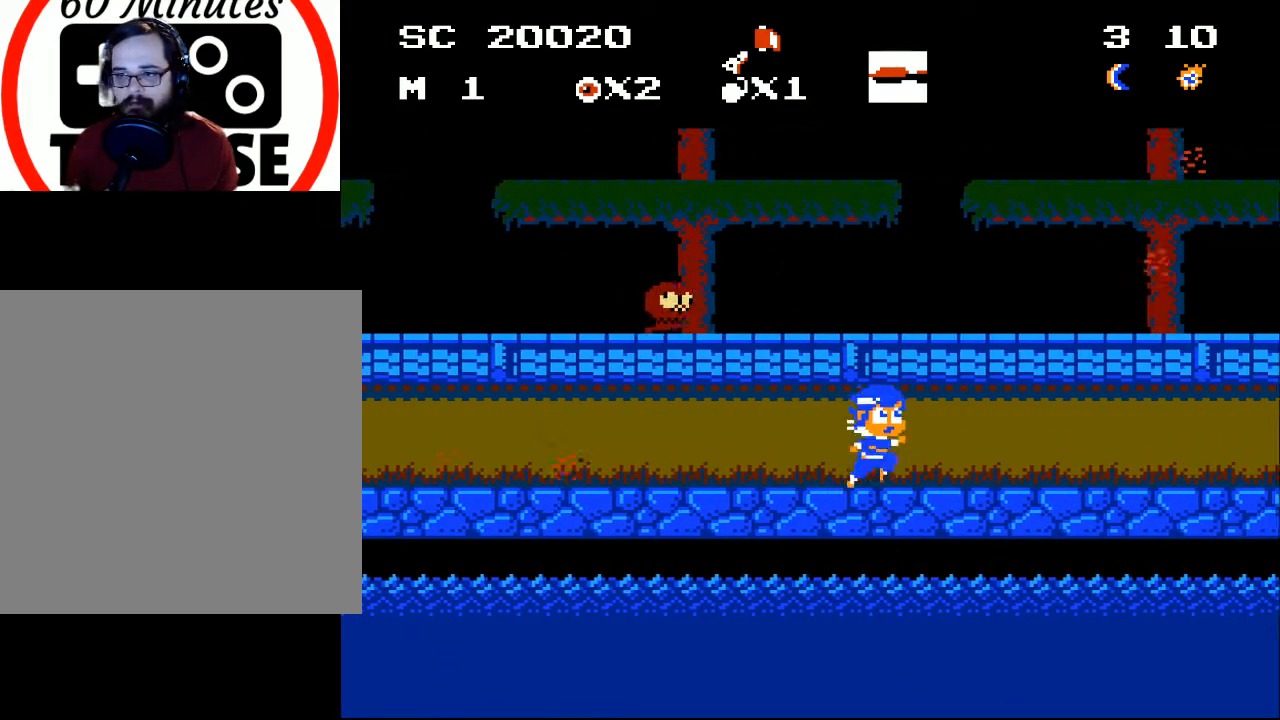
{"buttons": [], "events": [[333, "DPAD_RIGHT", "up"]]}
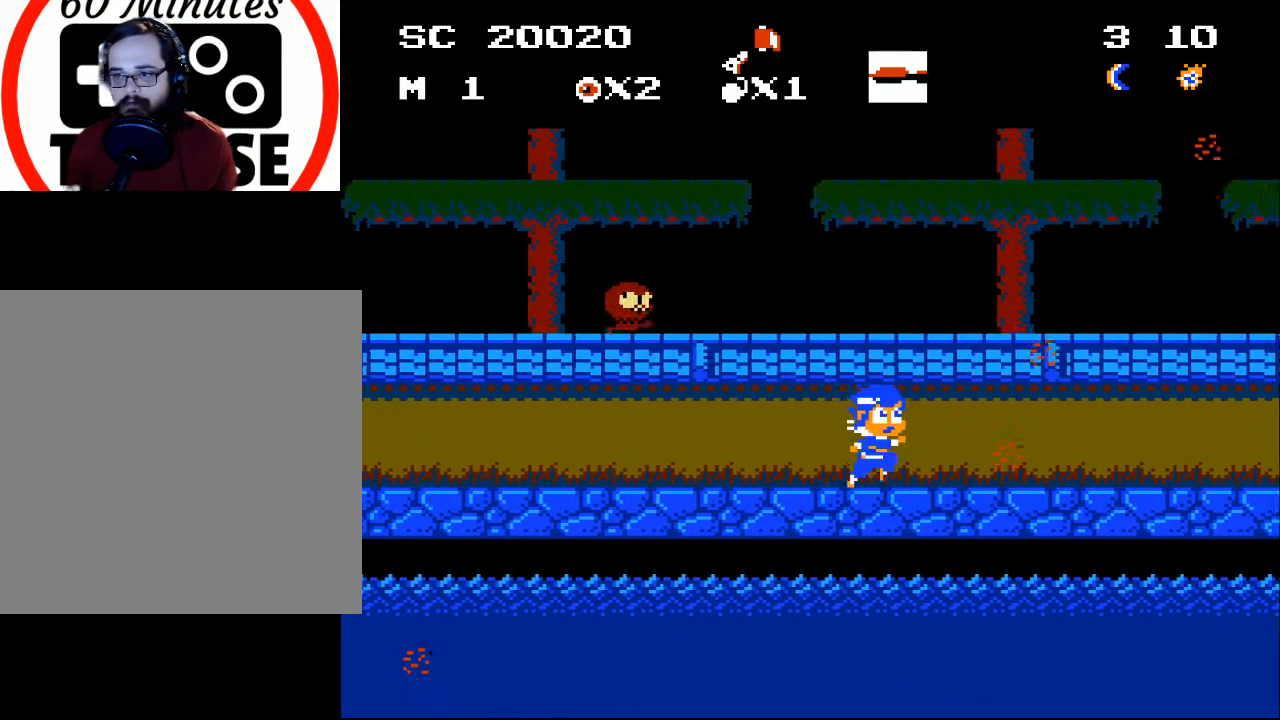
{"buttons": ["DPAD_LEFT"], "events": [[33, "DPAD_RIGHT", "down"], [233, "DPAD_RIGHT", "up"], [367, "DPAD_LEFT", "down"]]}
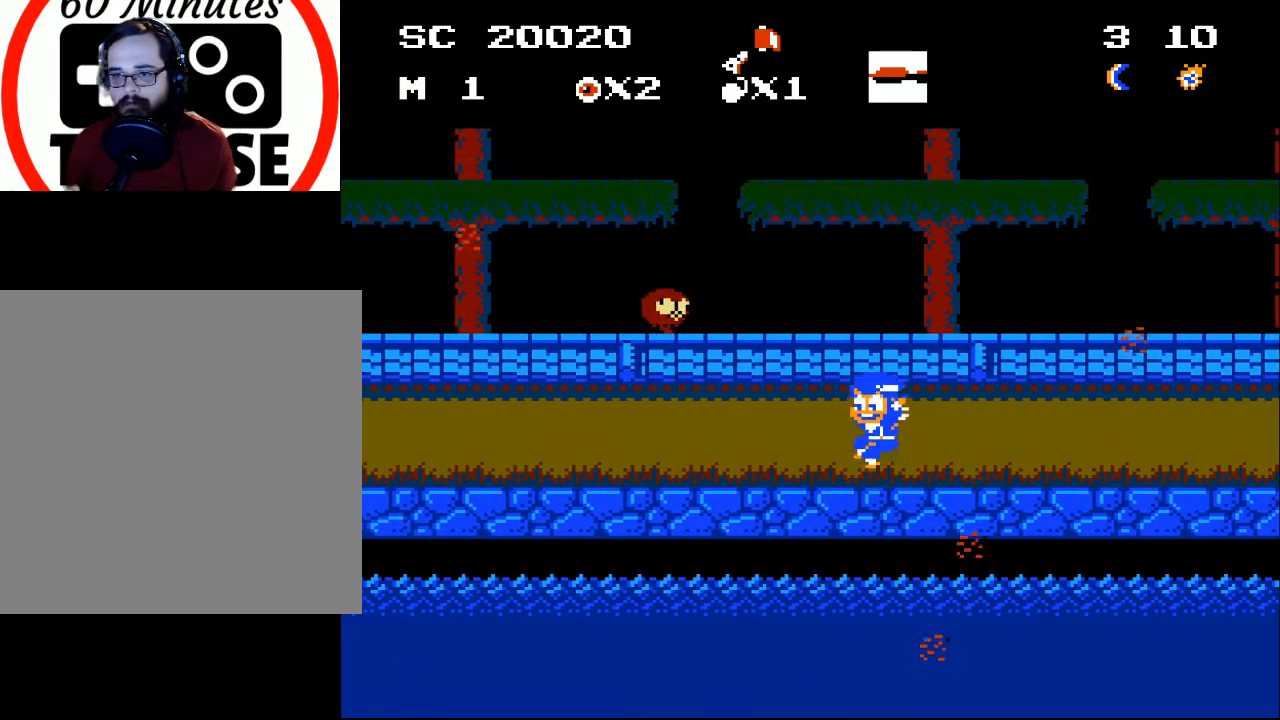
{"buttons": [], "events": [[33, "DPAD_LEFT", "up"], [167, "A", "down"], [233, "X", "down"], [300, "A", "up"], [367, "X", "up"], [467, "X", "down"], [500, "X", "up"]]}